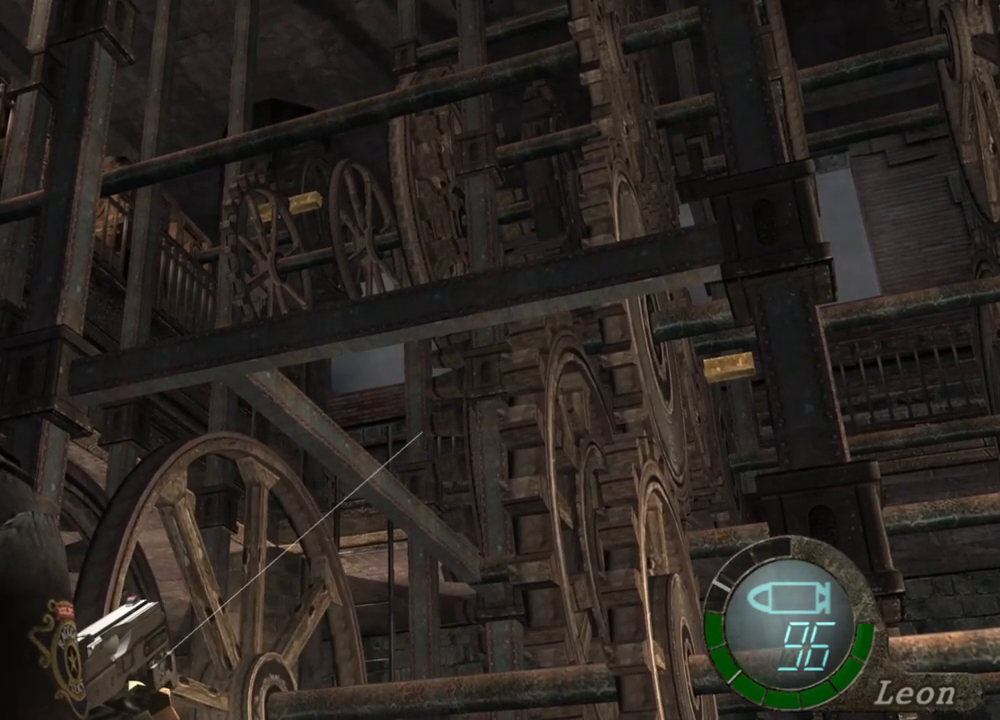
Gameplay with keyboard and mouse; each line is a JSON object with the keys and mouse buttons held at the frame after it. "events" lists presses ("down") and releases ("up") of "1", "2", "3", "4", "5", "a", "alt", "b", "c", "ctrl", "d", "e", "f", "g", "q", "r", "s", "shift", "space", "t", "tab", "tilde", "v", "w", "x", "z", "mouse_left", "mouse_wheel", "mouse_right", "mouse_mb4" and "mouse_mb5" between this image and that frame as [ms after this image, input, new state], when the widget could be followed in between. "mouse_left", "mouse_wheel", "mouse_right", "mouse_mb4", "mouse_mb5" = the "left", "wheel", "right", "mb4", "mb5" buttons of the "mouse" list. No other keys are recorded. "wheel" means that the mouse wheel is clicked or scrolled. Mouse movement is not recorded.
{"keys": [], "mouse": ["right"], "events": []}
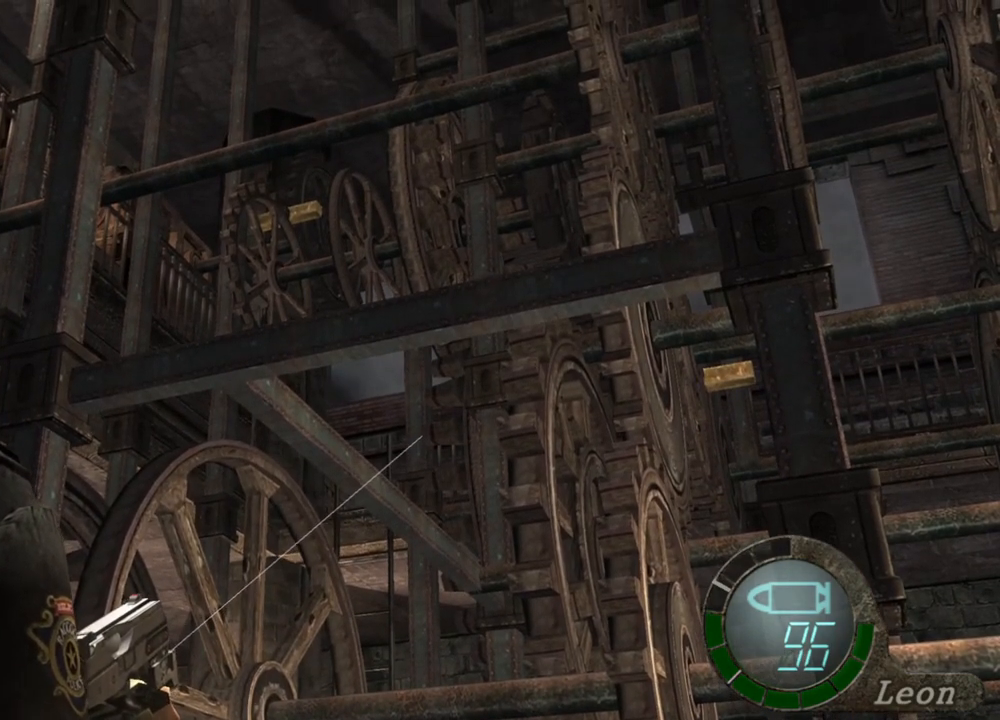
{"keys": [], "mouse": ["right"], "events": []}
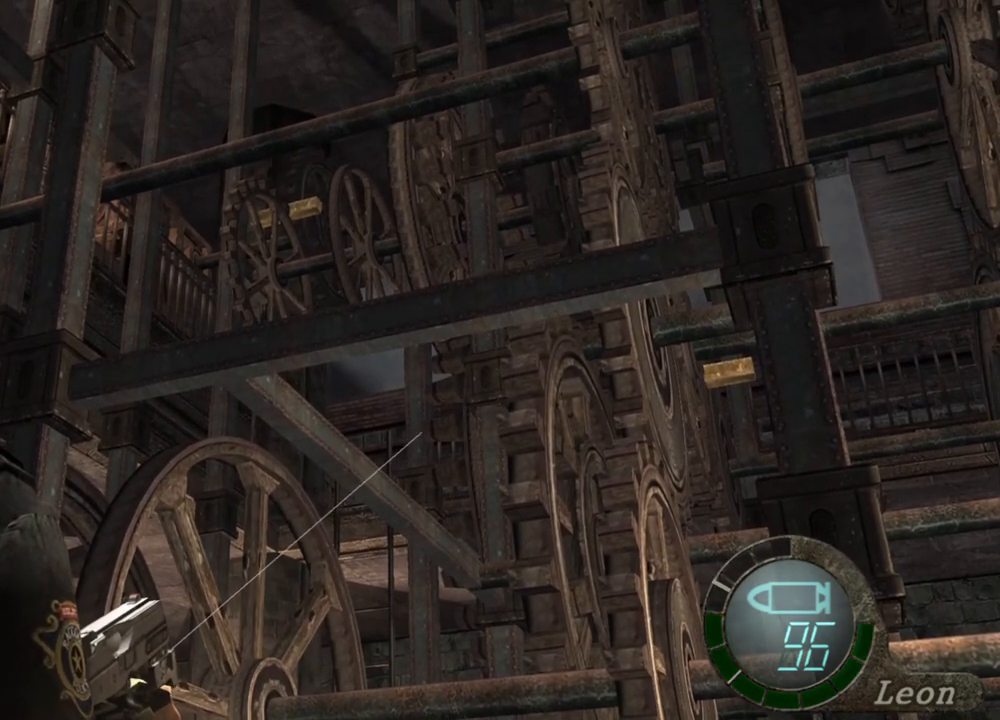
{"keys": [], "mouse": ["right"], "events": []}
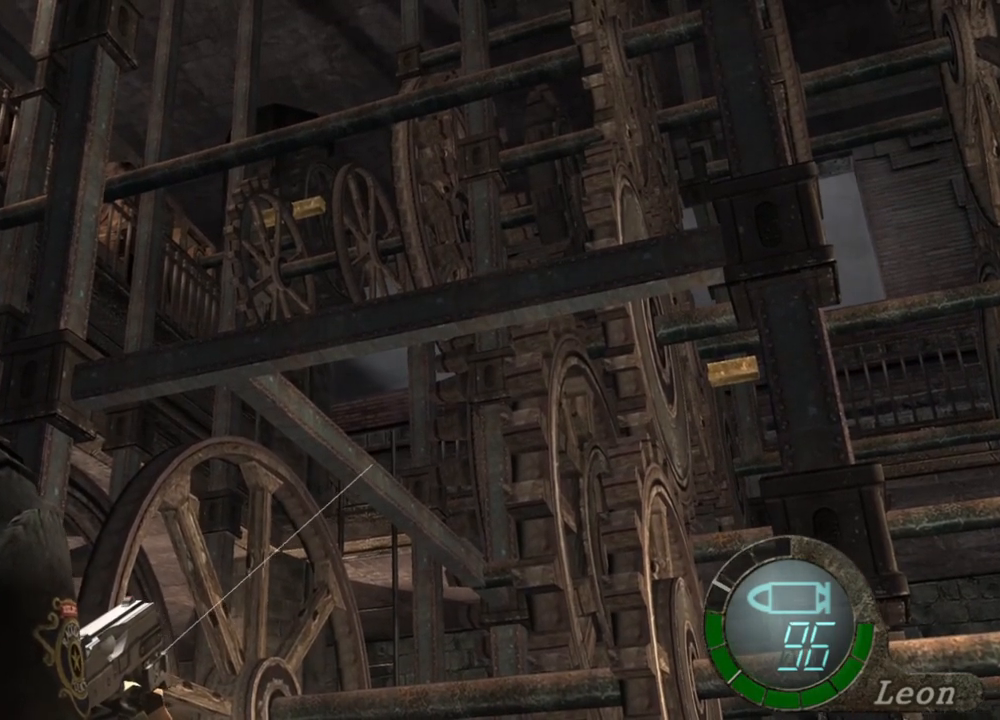
{"keys": [], "mouse": ["right"], "events": []}
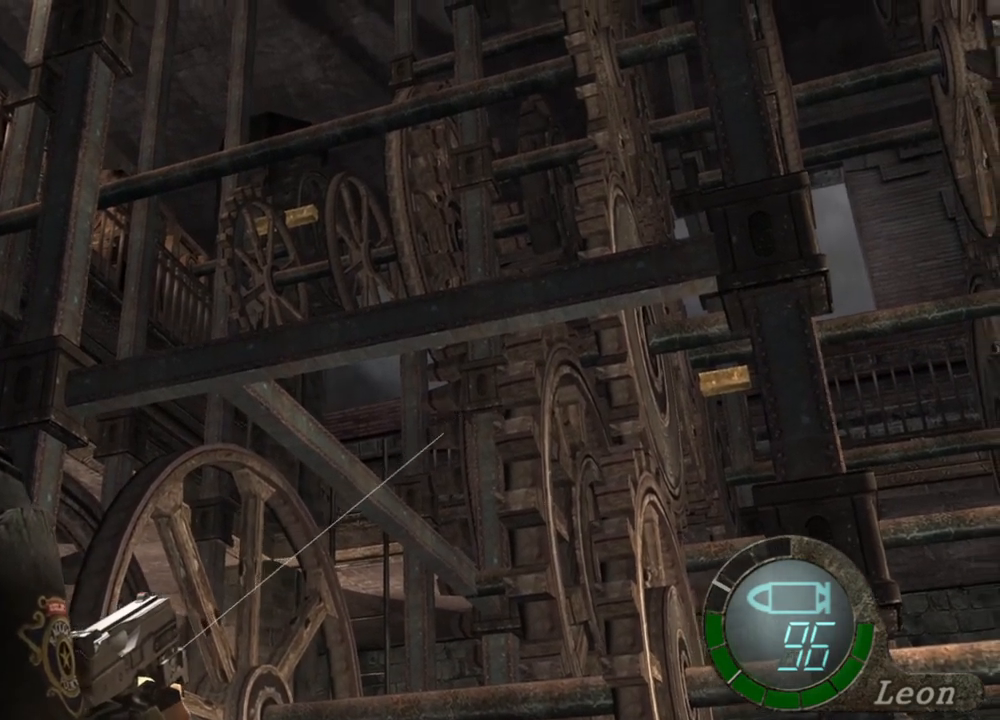
{"keys": [], "mouse": ["right"], "events": []}
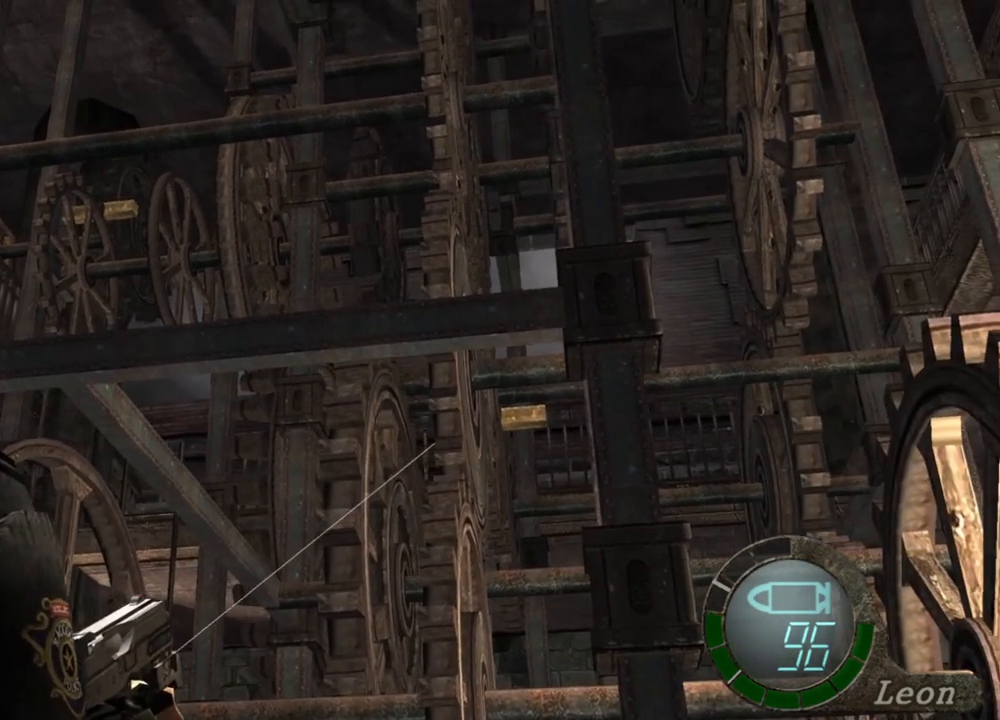
{"keys": [], "mouse": ["right"], "events": []}
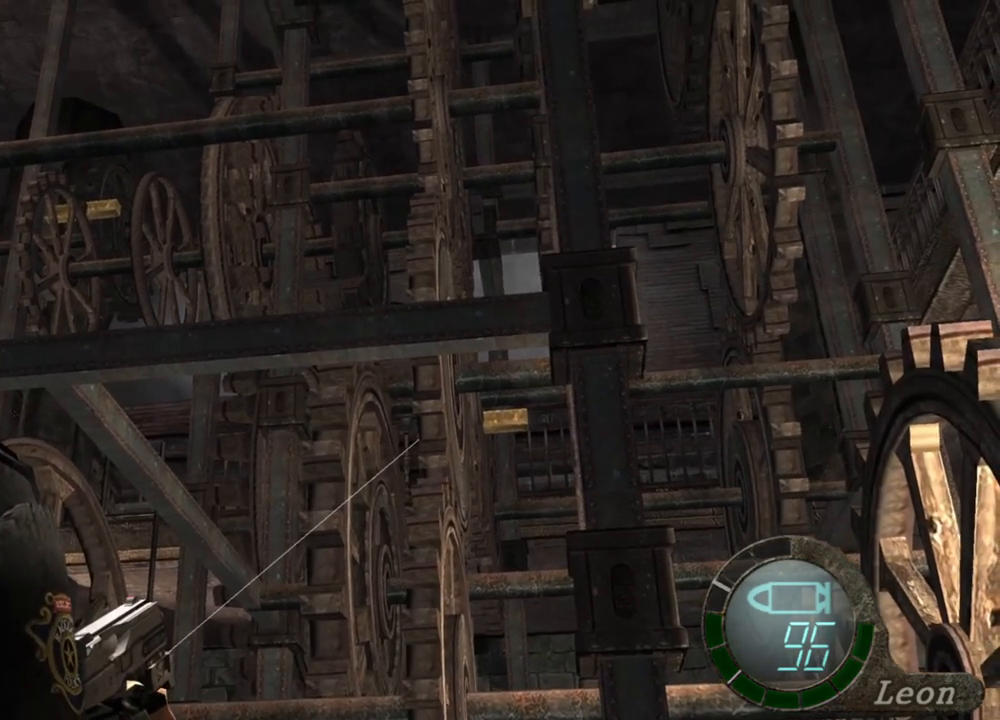
{"keys": [], "mouse": ["right"], "events": []}
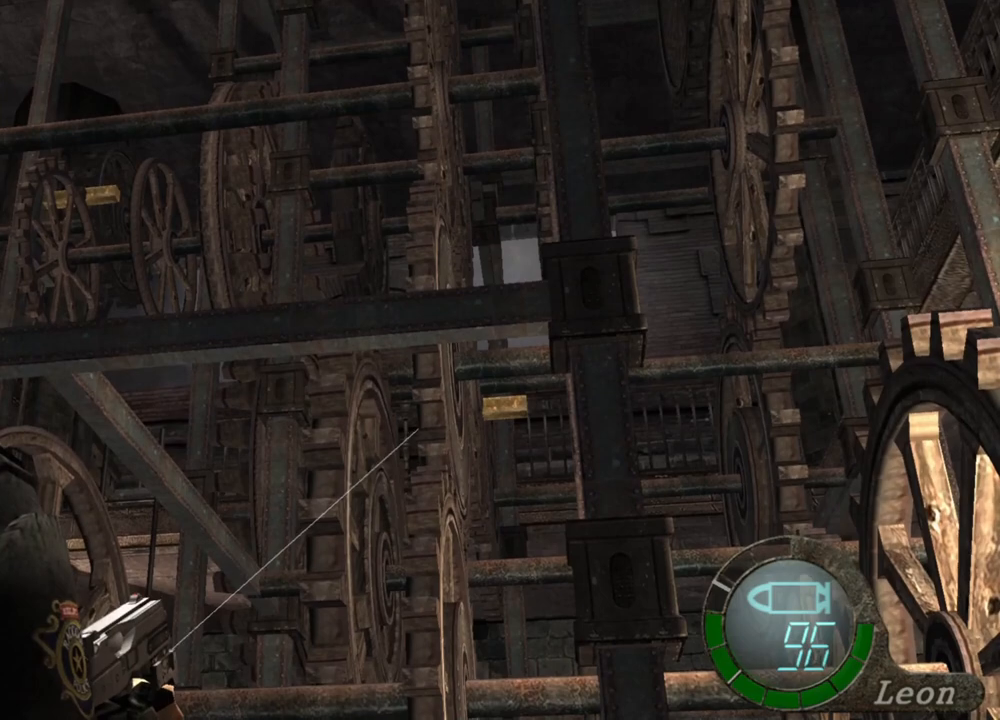
{"keys": [], "mouse": ["right"], "events": []}
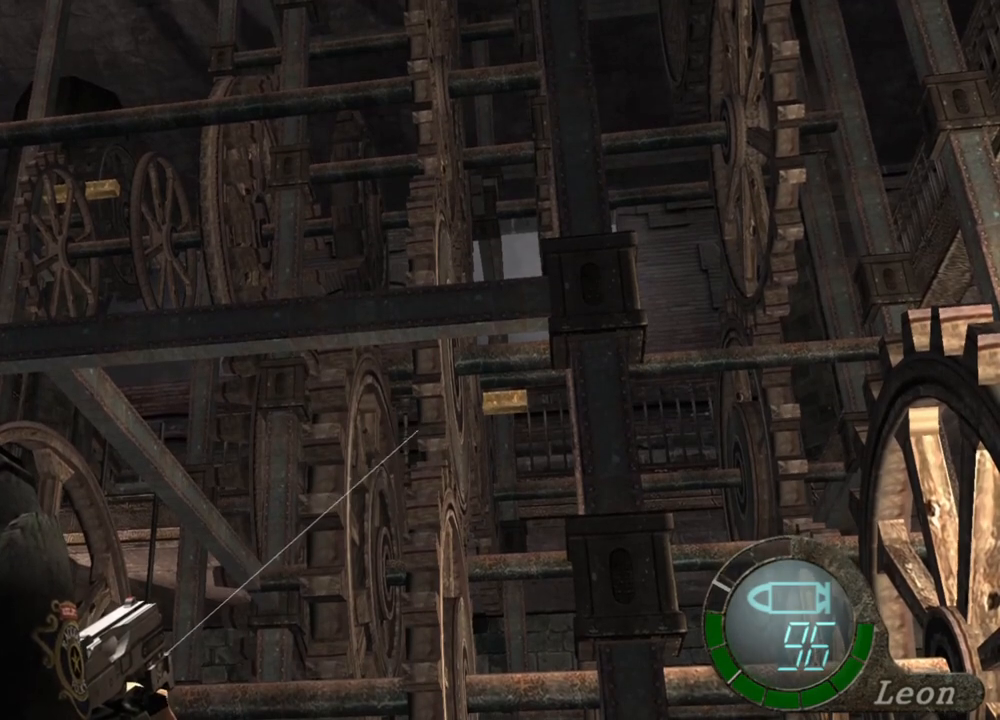
{"keys": [], "mouse": ["right"], "events": []}
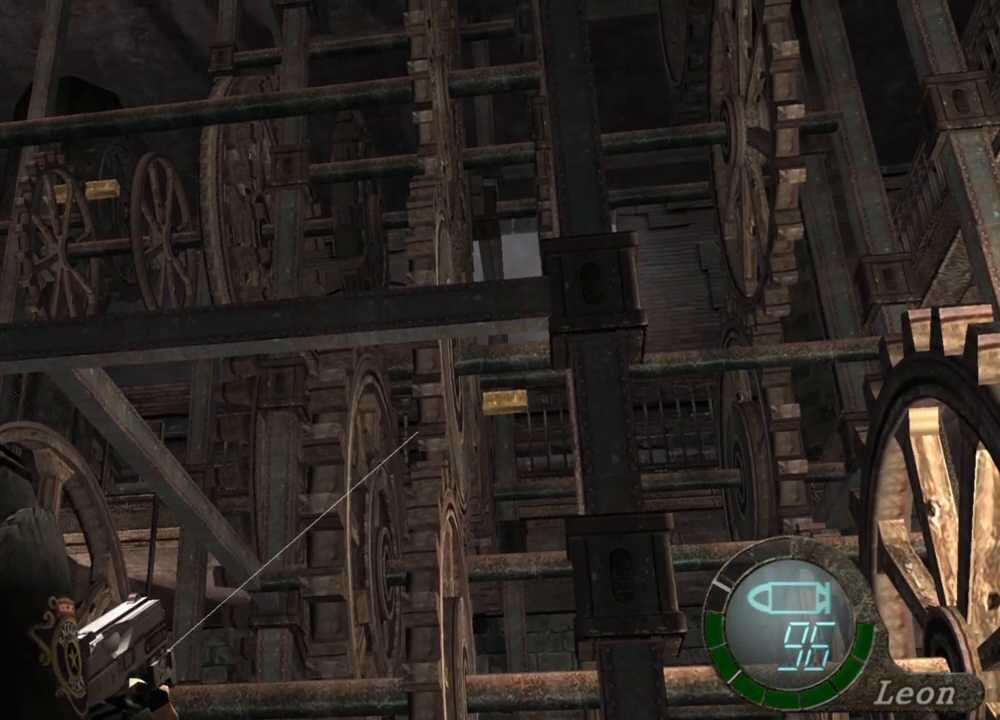
{"keys": [], "mouse": ["right"], "events": []}
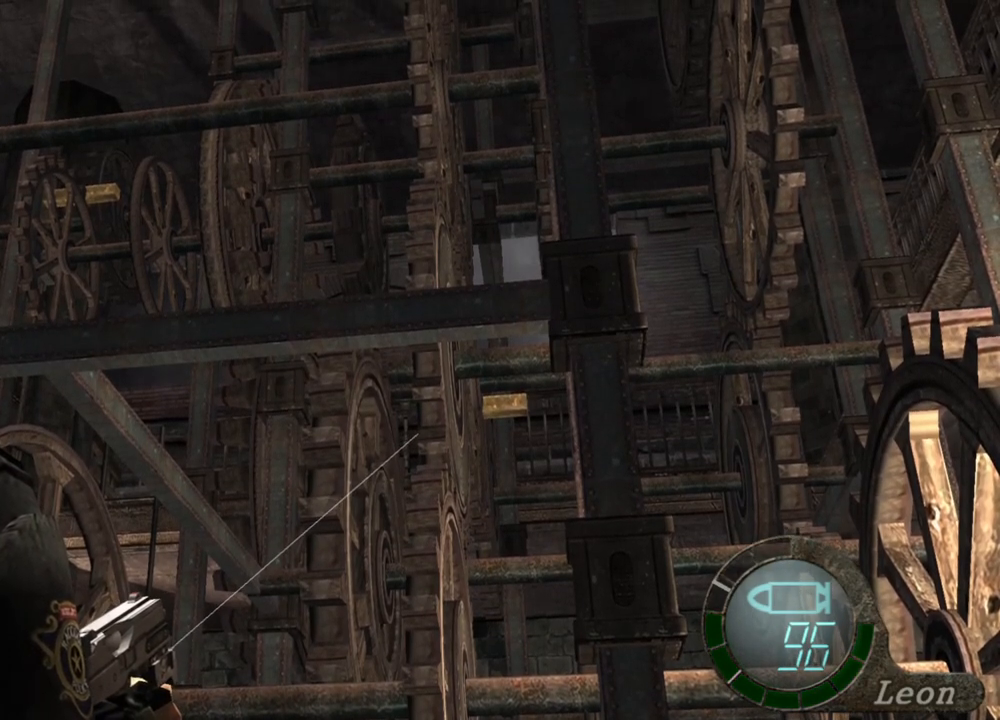
{"keys": [], "mouse": ["right"], "events": []}
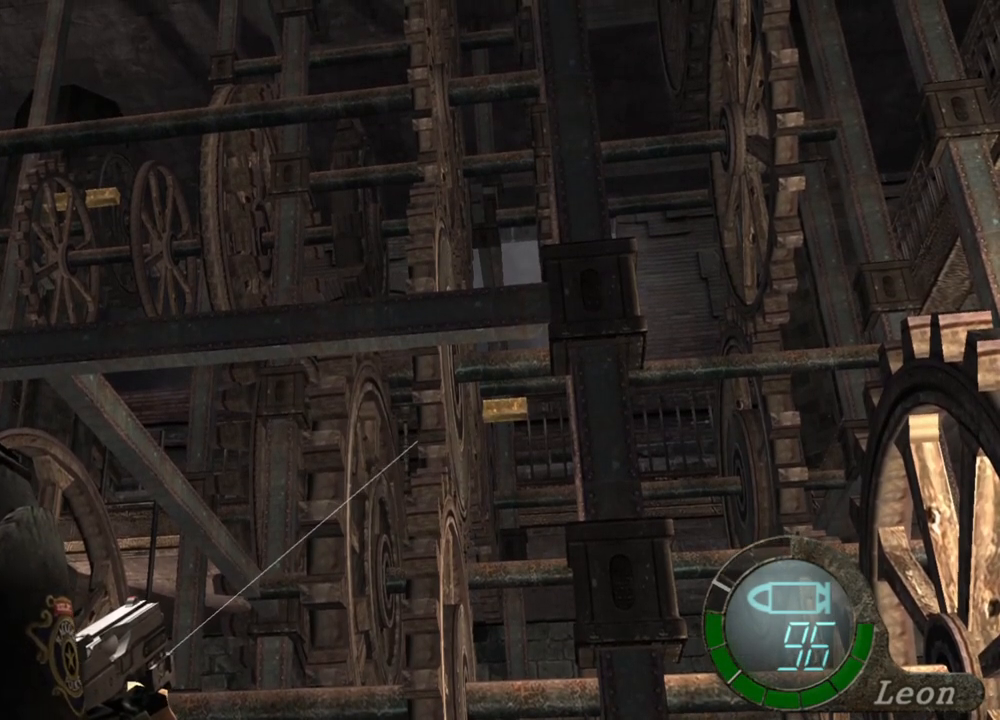
{"keys": [], "mouse": ["right"], "events": []}
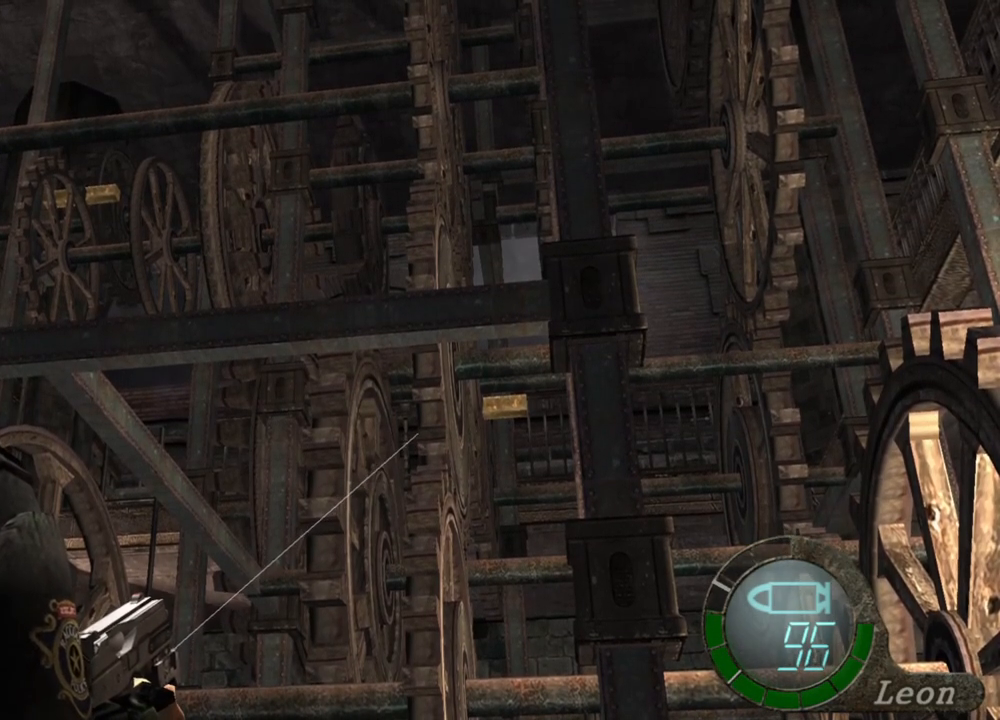
{"keys": [], "mouse": ["right"], "events": []}
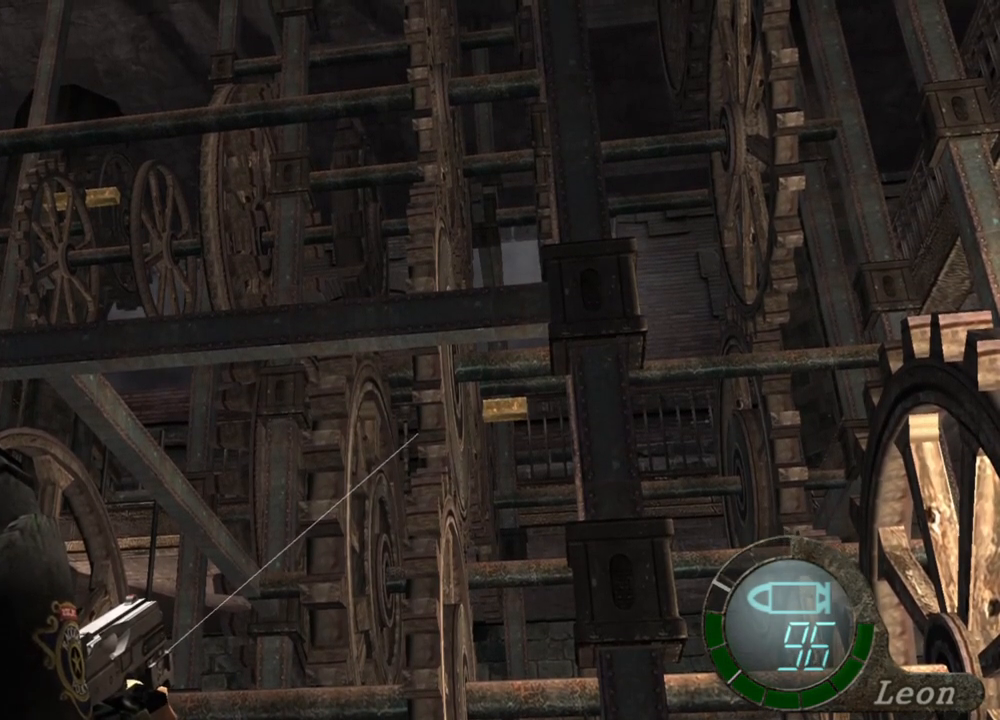
{"keys": [], "mouse": ["right"], "events": []}
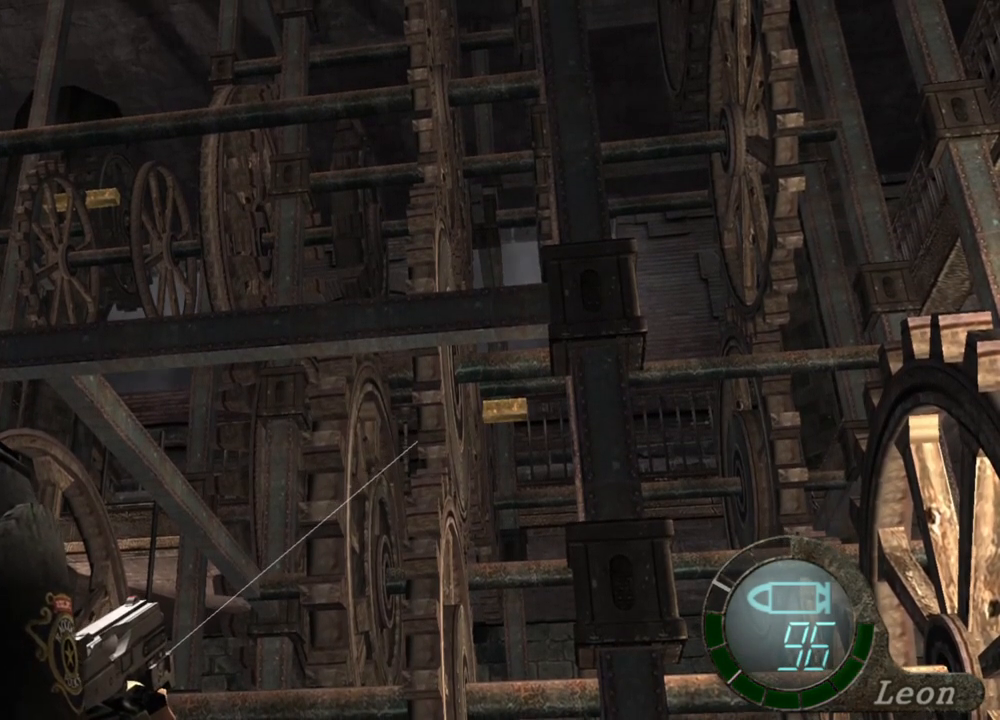
{"keys": [], "mouse": ["right"], "events": []}
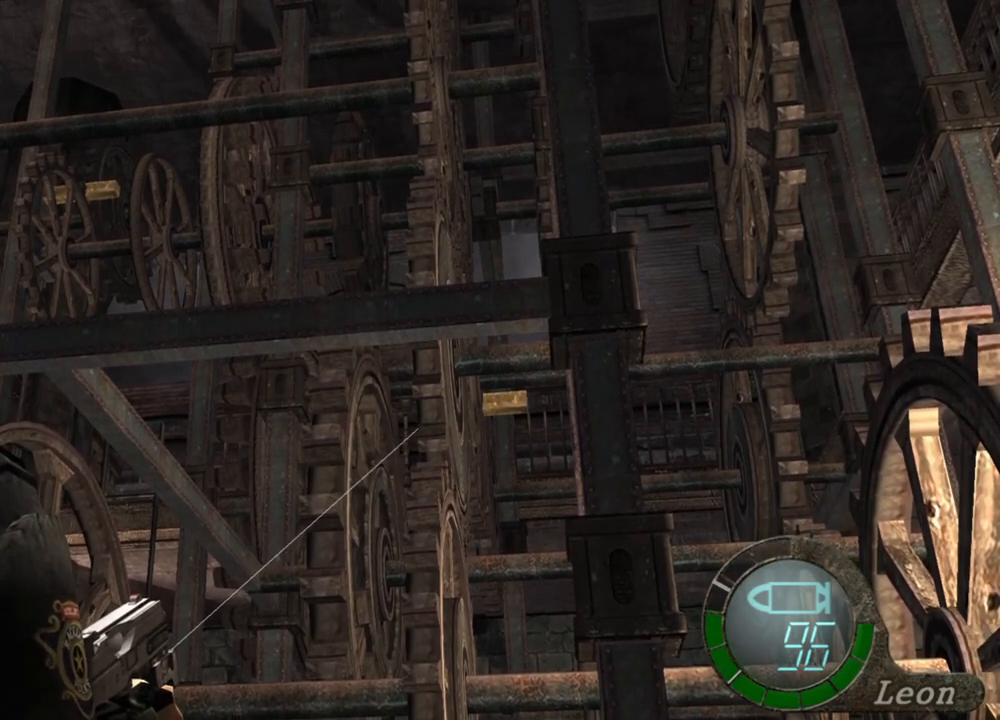
{"keys": [], "mouse": ["right"], "events": []}
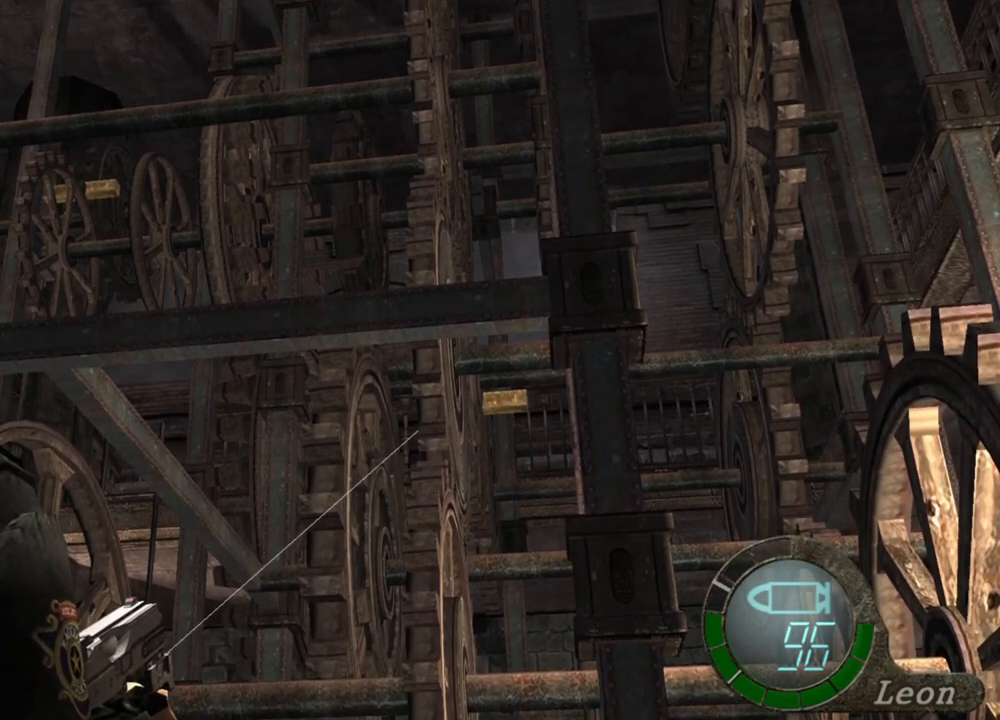
{"keys": [], "mouse": ["right"], "events": []}
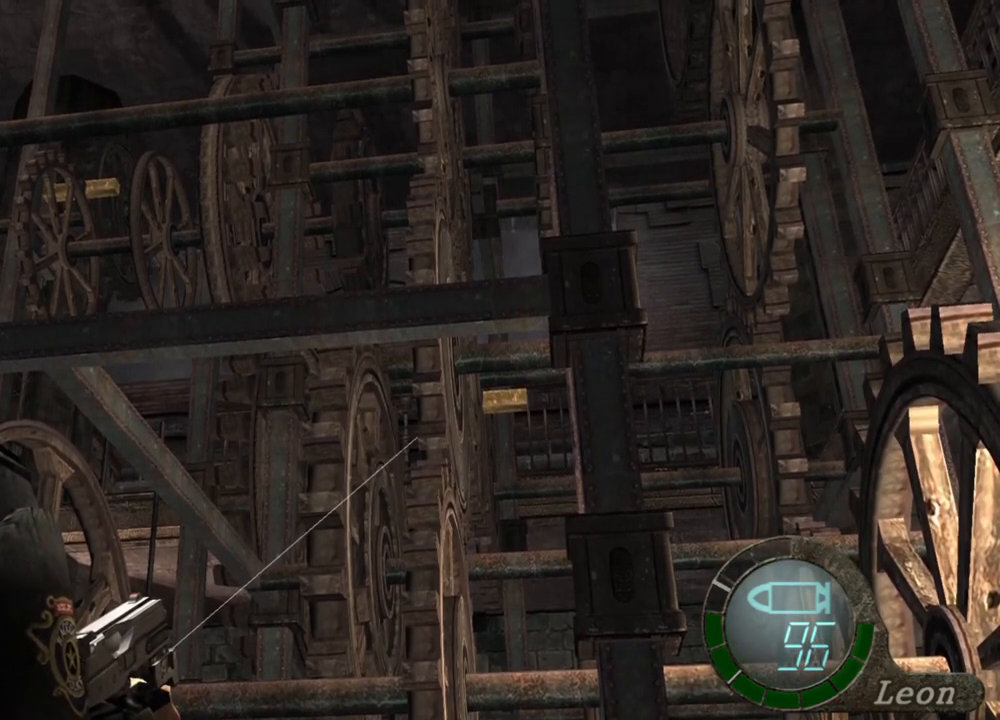
{"keys": [], "mouse": ["right"], "events": []}
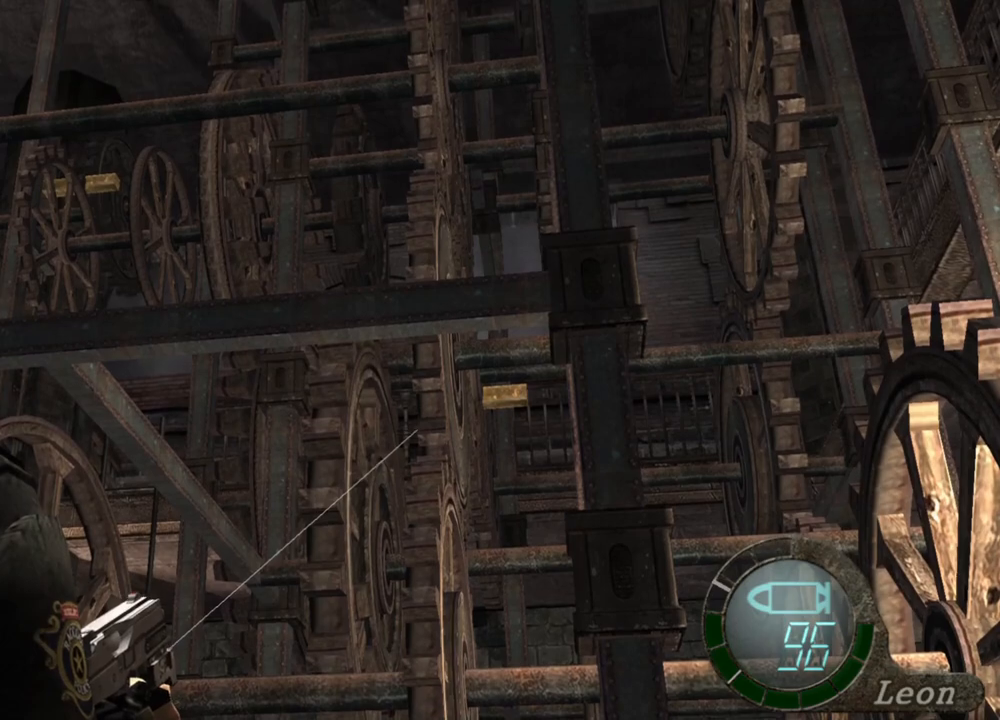
{"keys": [], "mouse": ["right"], "events": []}
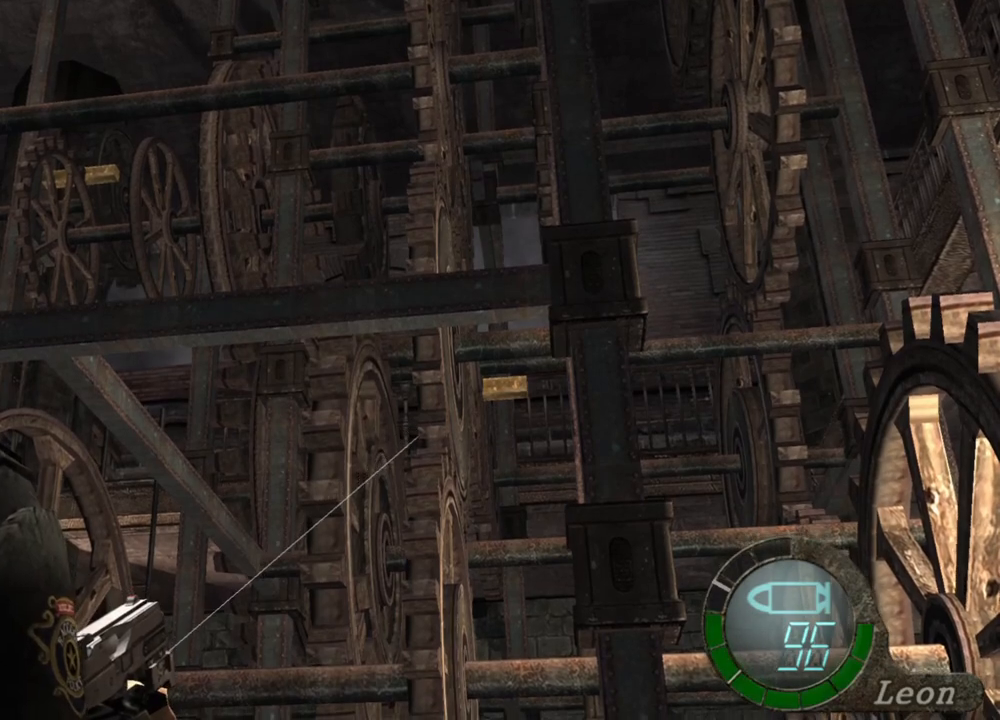
{"keys": [], "mouse": ["right"], "events": []}
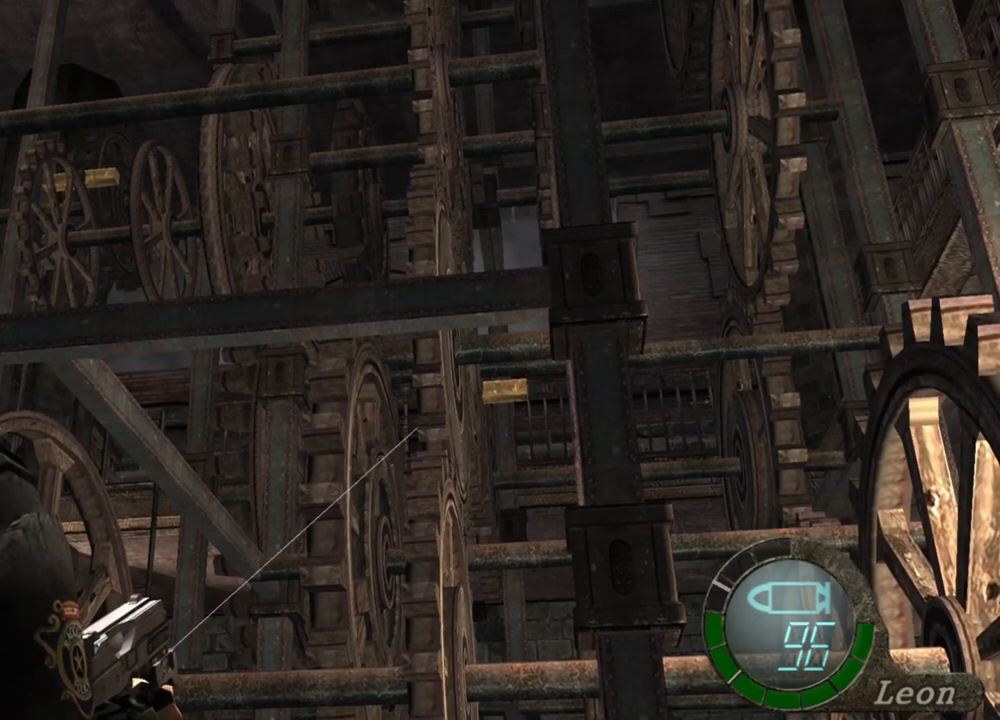
{"keys": [], "mouse": ["right"], "events": [[317, "mouse_left", "down"], [417, "mouse_left", "up"]]}
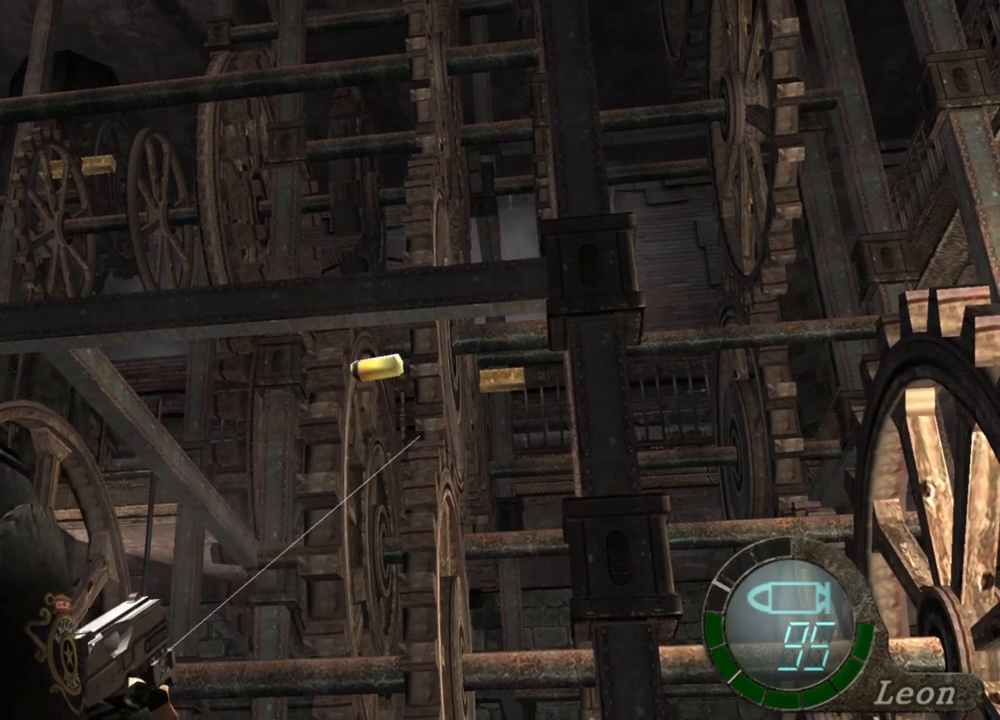
{"keys": [], "mouse": ["right"], "events": []}
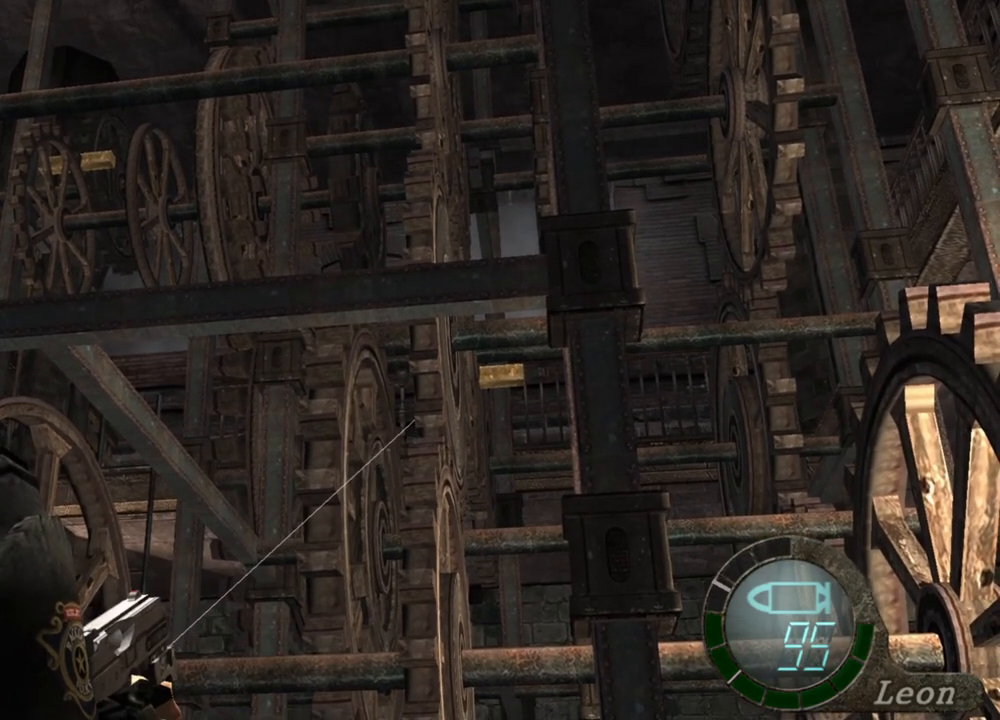
{"keys": [], "mouse": ["right"], "events": []}
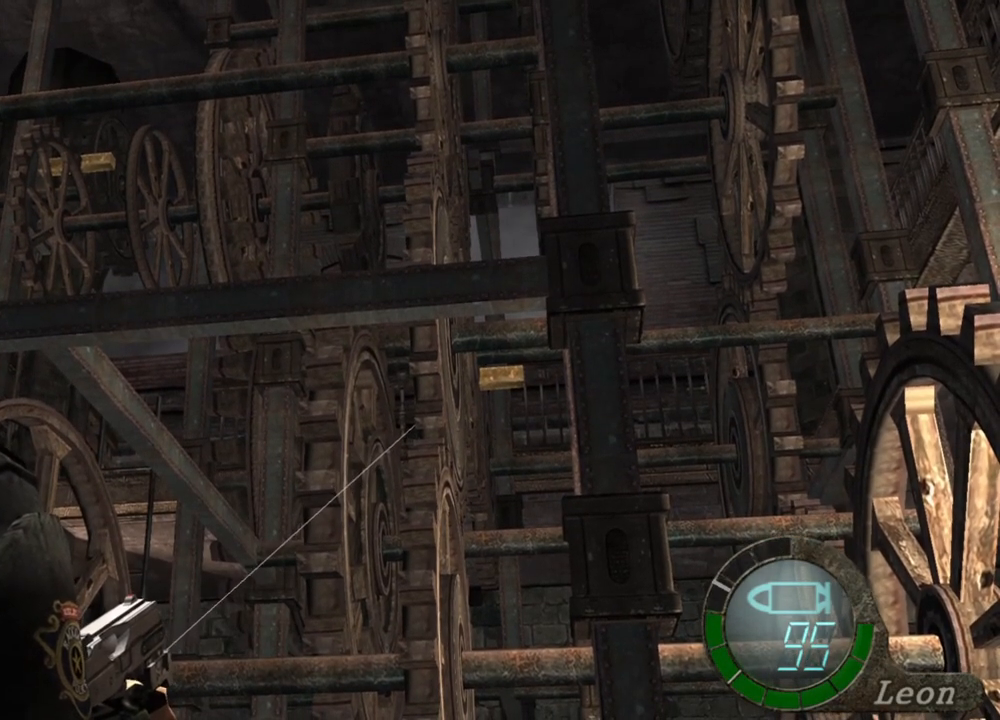
{"keys": [], "mouse": ["right"], "events": []}
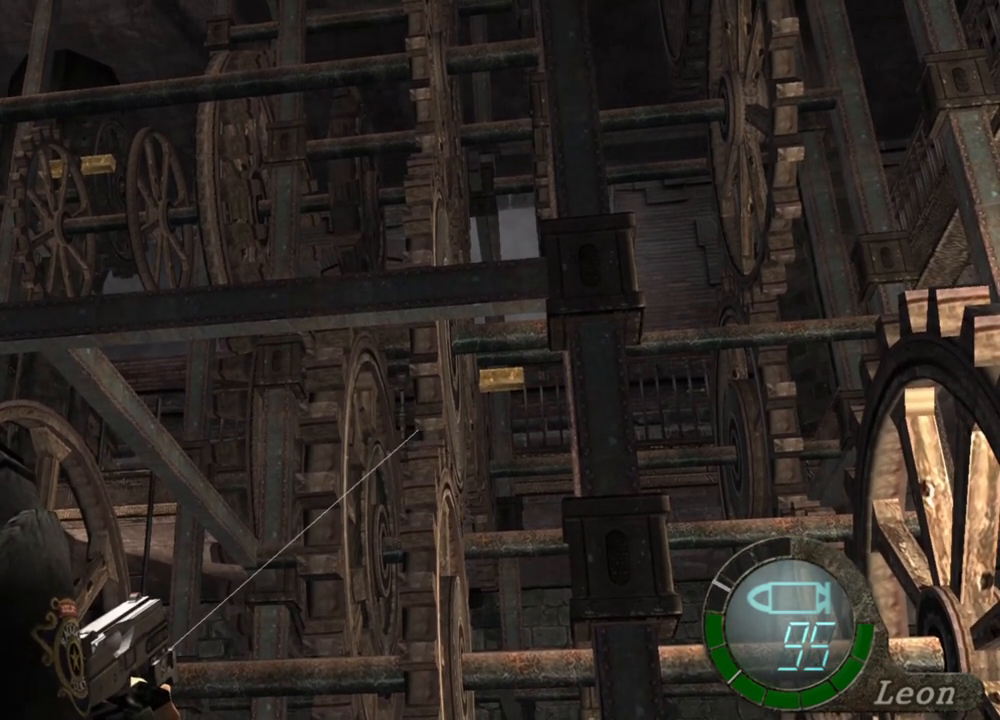
{"keys": [], "mouse": ["right"], "events": []}
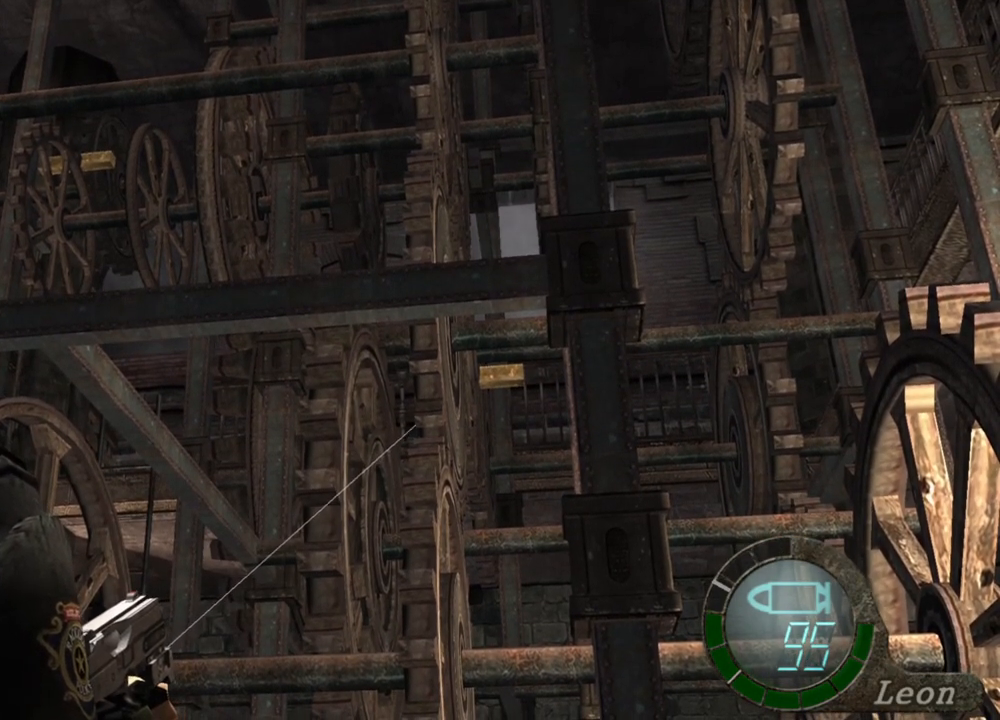
{"keys": [], "mouse": ["right"], "events": []}